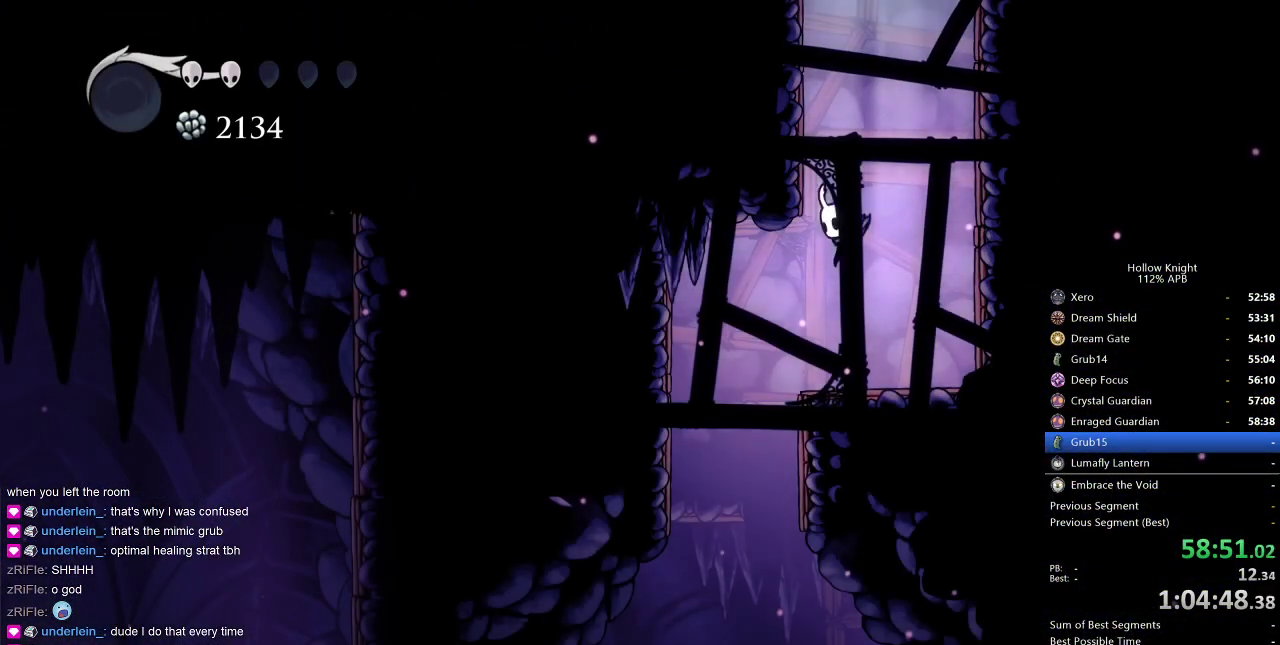
Gameplay with keyboard; each line is a JSON object with the keys held at the frame after it. "events" lists presses ("down") and releases ("up") of "cdash", "dash", "dnail", "down", "heal", "inv", "jump", "left", "nail", "right", "spell" and "up" between this image and that frame as [ms after this image, input, new state], when the widget could be followed in between. No other keys are recorded. Mouse input is not recorded. Key names are as the overlay labels them; some are game actions (e.g. jump) rather than physical keys.
{"keys": ["right"], "events": [[17, "down", "up"], [417, "left", "up"], [434, "right", "down"]]}
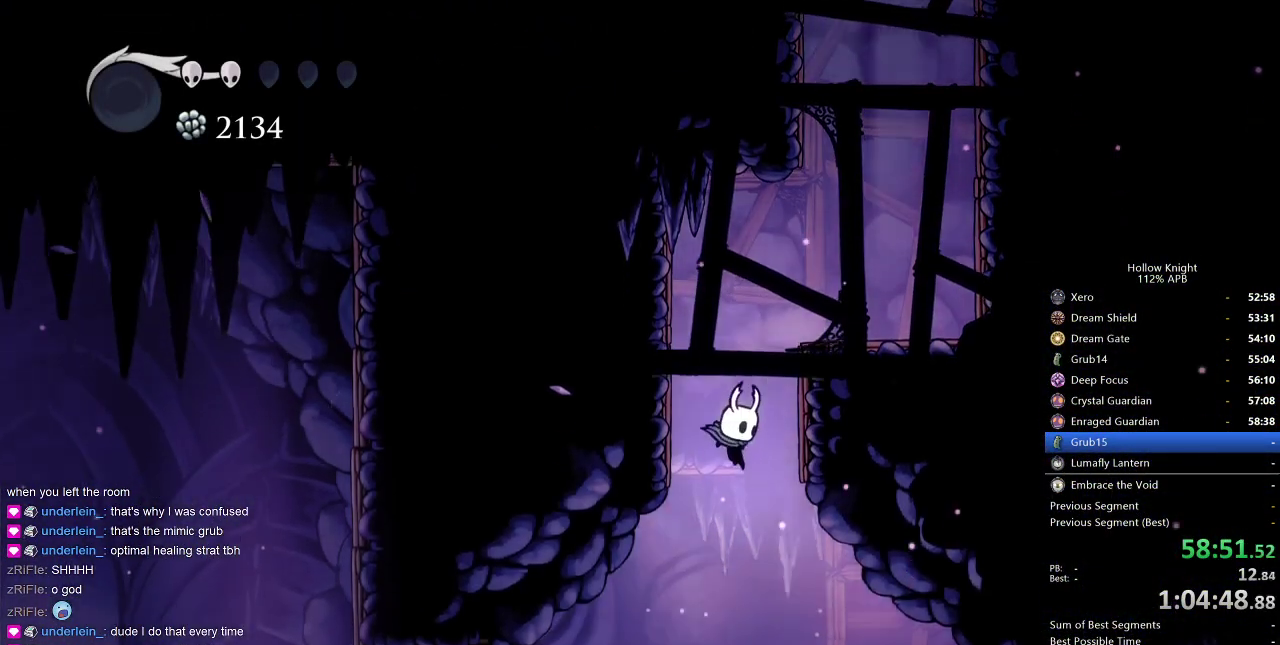
{"keys": ["cdash"], "events": [[67, "right", "up"], [484, "cdash", "down"]]}
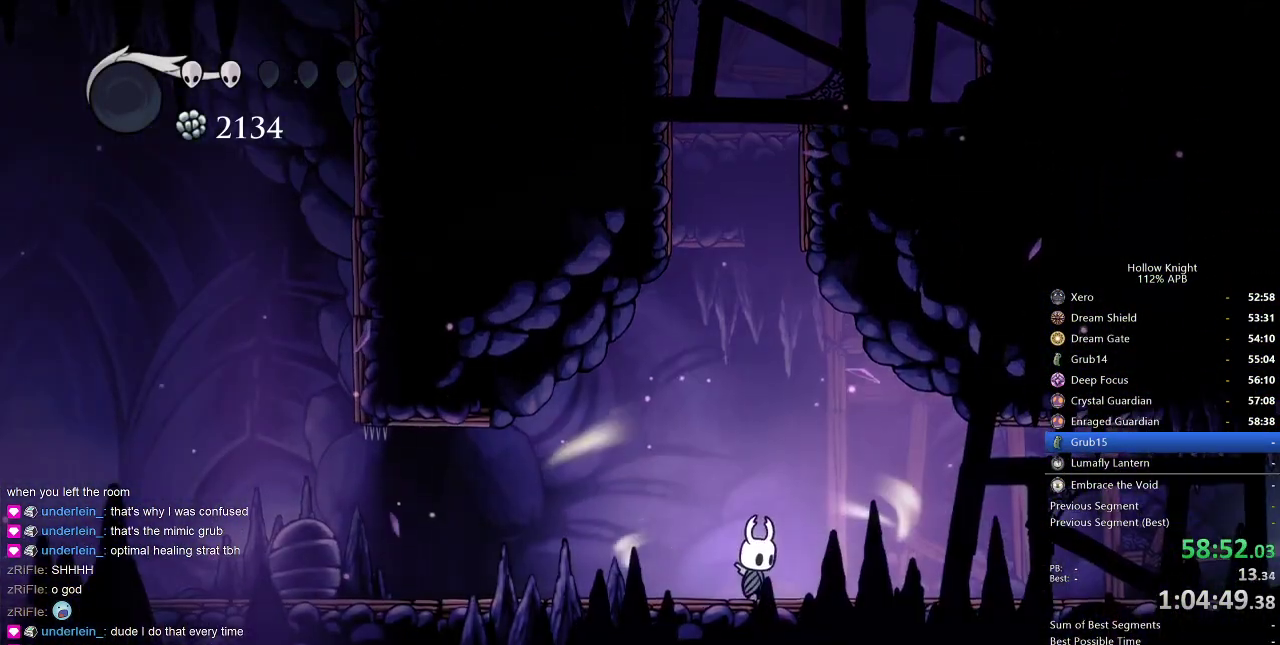
{"keys": ["cdash"], "events": []}
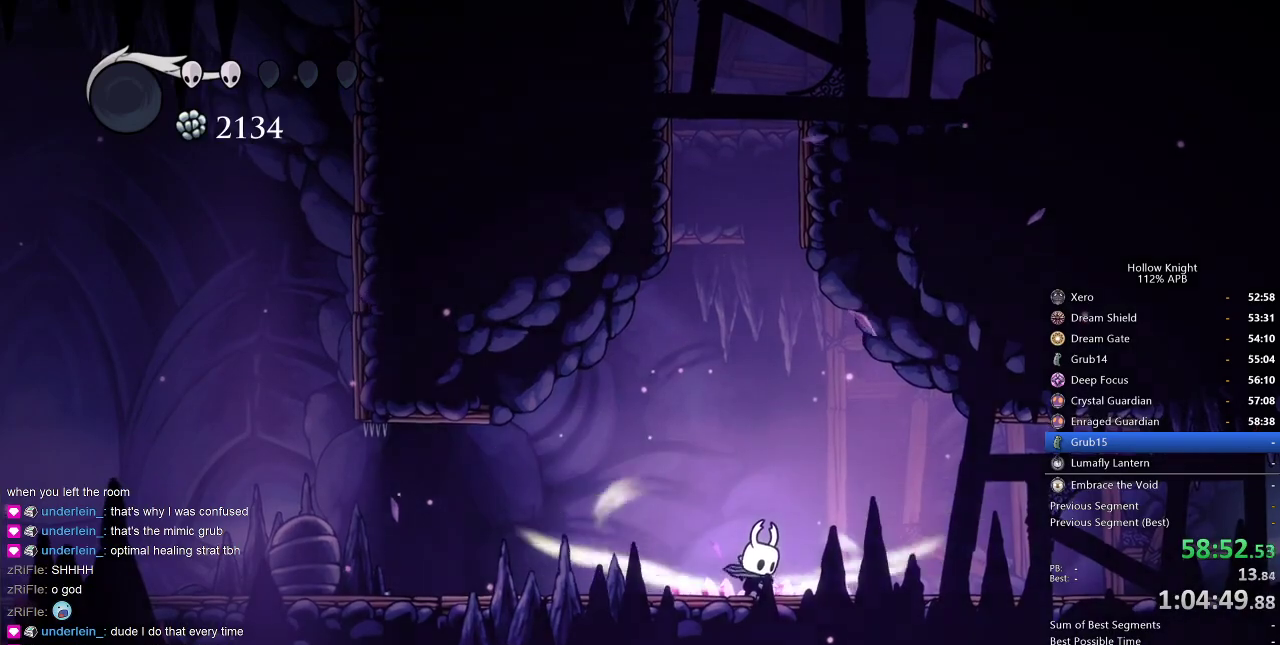
{"keys": [], "events": [[367, "cdash", "up"]]}
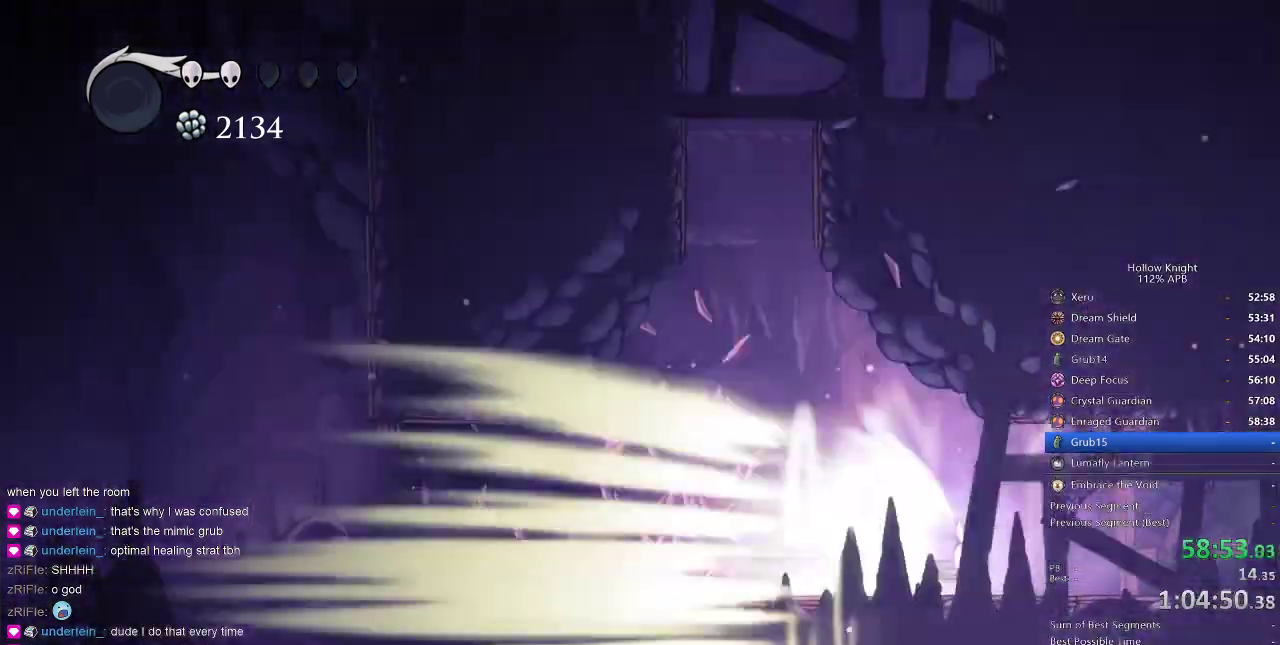
{"keys": ["nail"], "events": [[300, "nail", "down"]]}
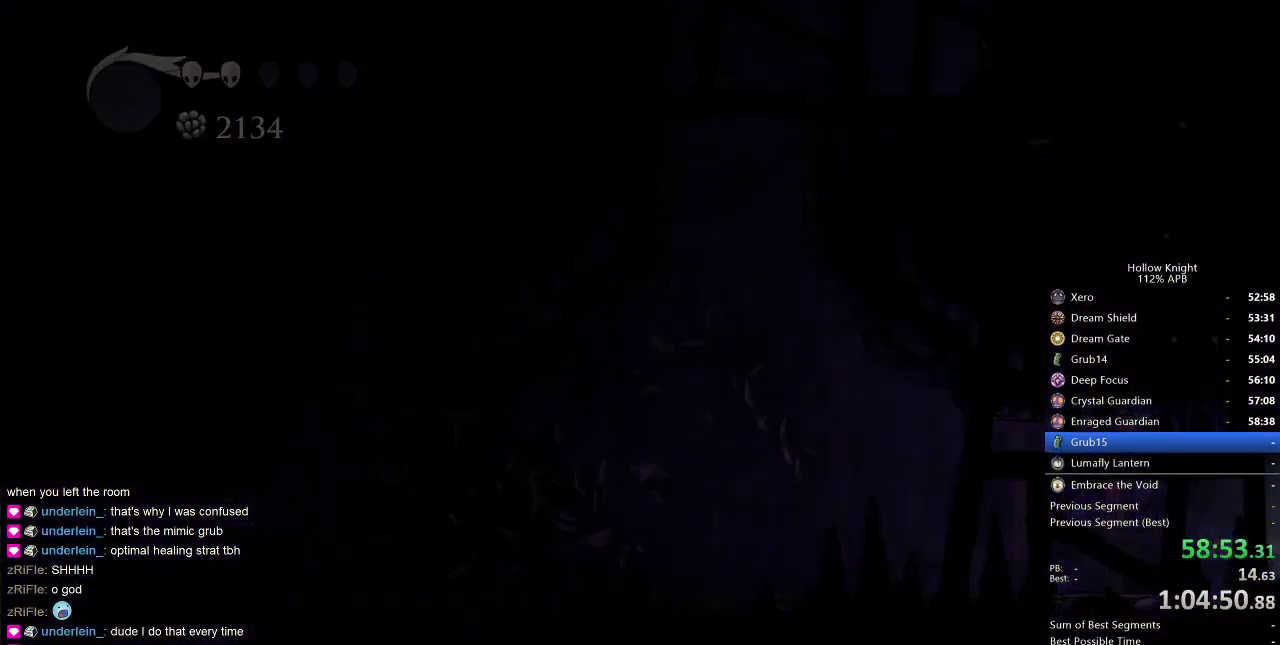
{"keys": ["nail"], "events": []}
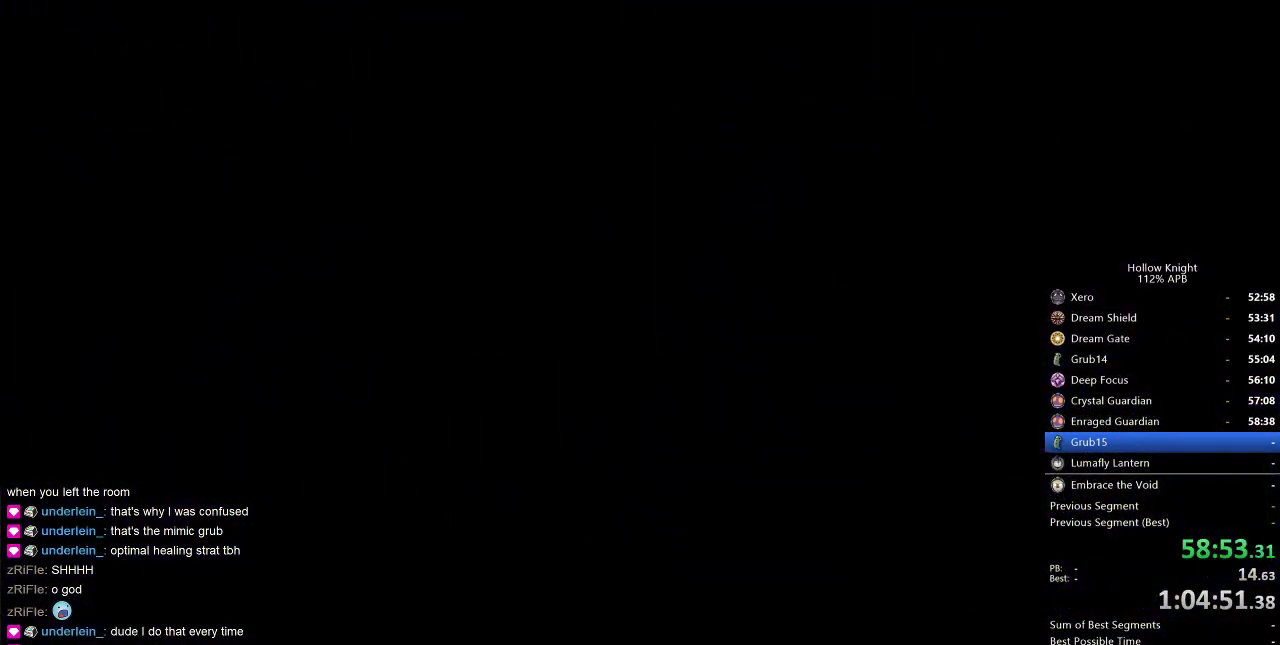
{"keys": ["nail"], "events": []}
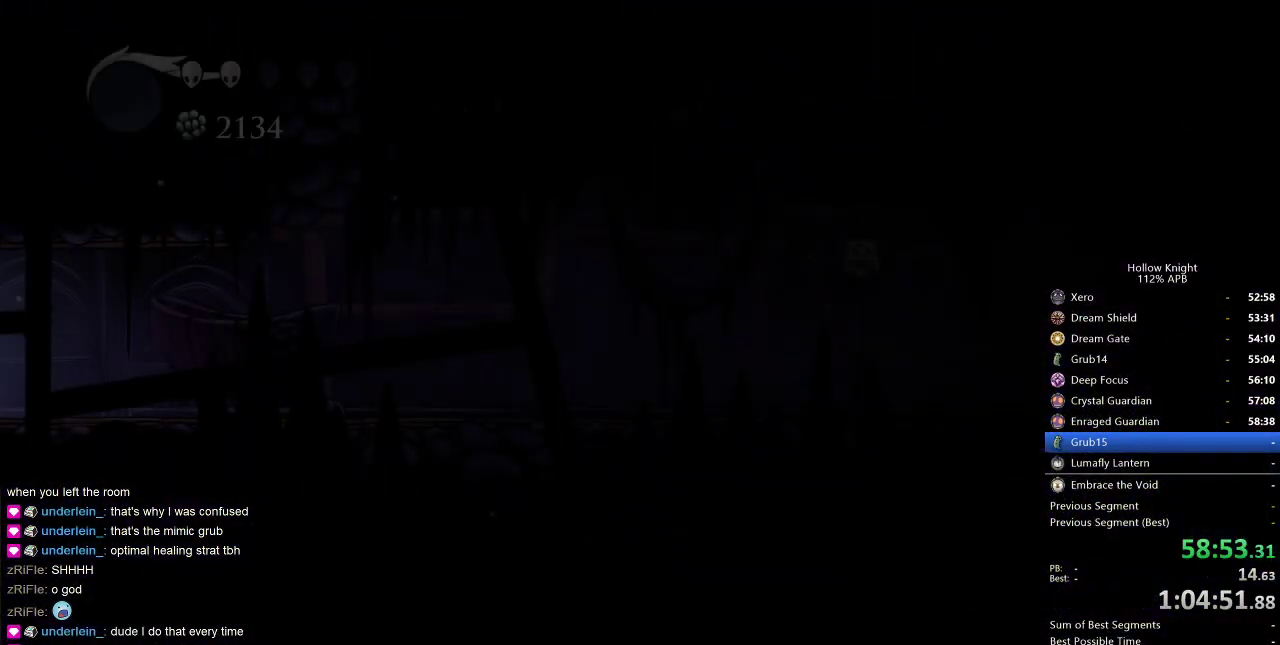
{"keys": [], "events": [[217, "nail", "up"]]}
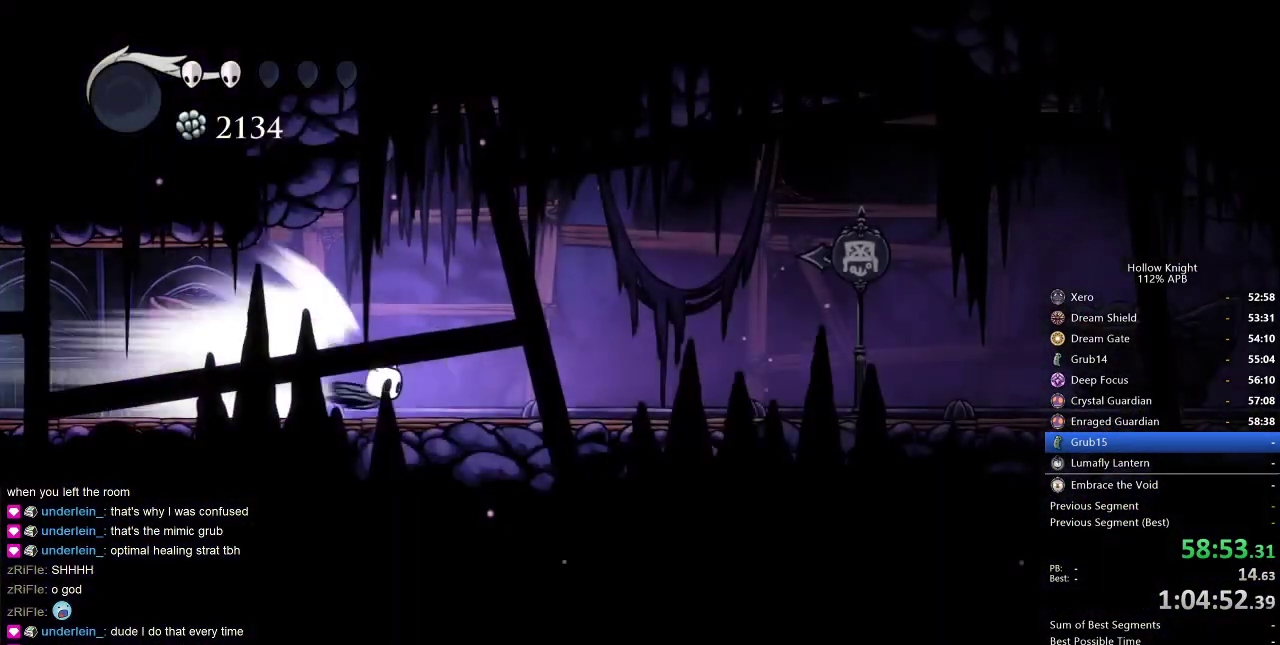
{"keys": [], "events": []}
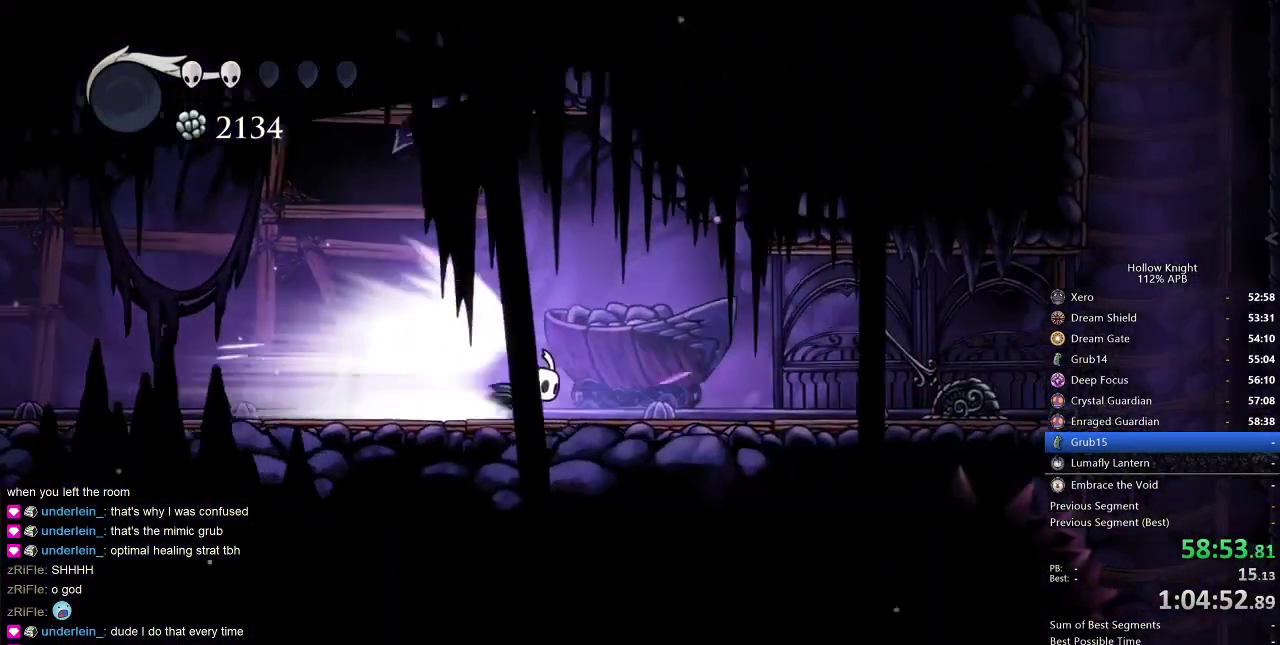
{"keys": ["jump"], "events": [[234, "nail", "down"], [334, "jump", "down"], [334, "nail", "up"]]}
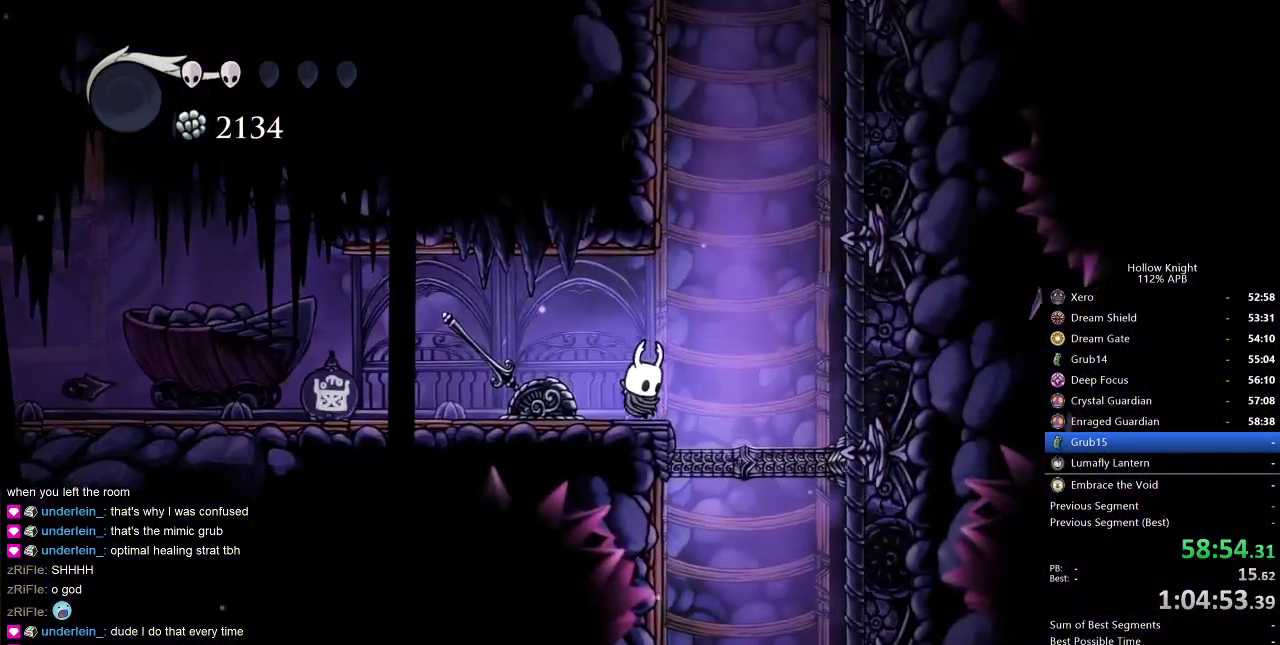
{"keys": [], "events": [[17, "jump", "up"]]}
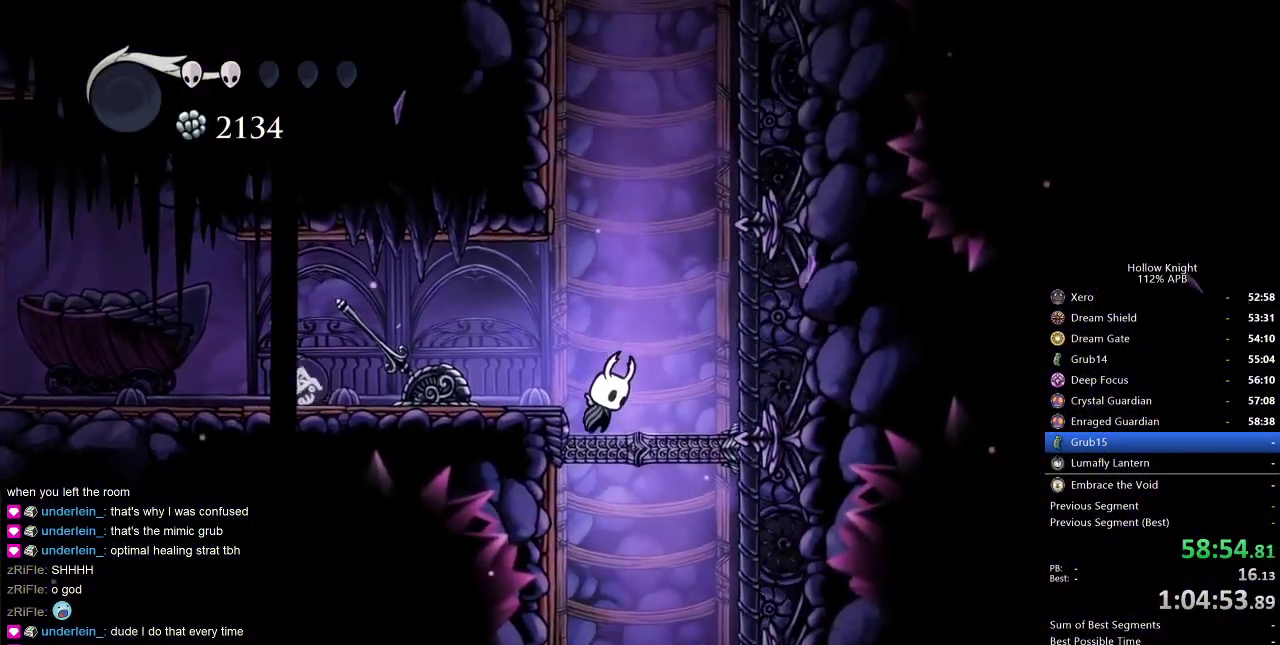
{"keys": ["jump", "left"], "events": [[50, "jump", "down"], [234, "left", "down"], [350, "jump", "up"], [467, "jump", "down"]]}
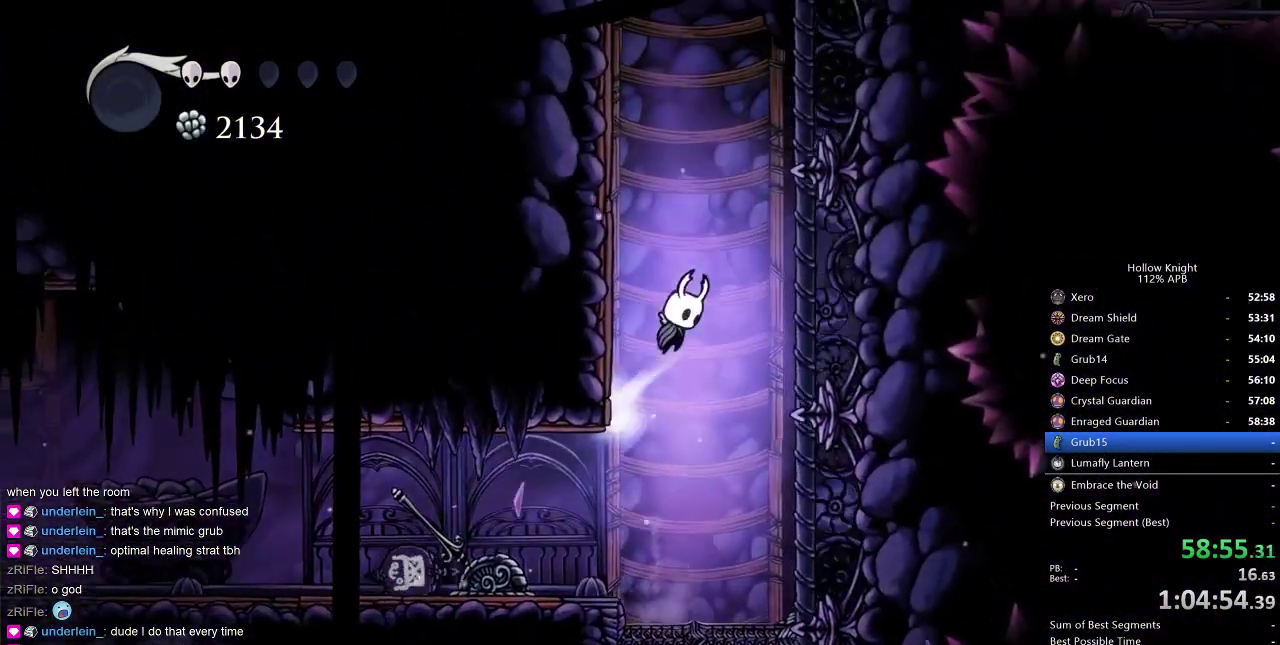
{"keys": ["jump", "left"], "events": [[200, "jump", "up"], [267, "jump", "down"]]}
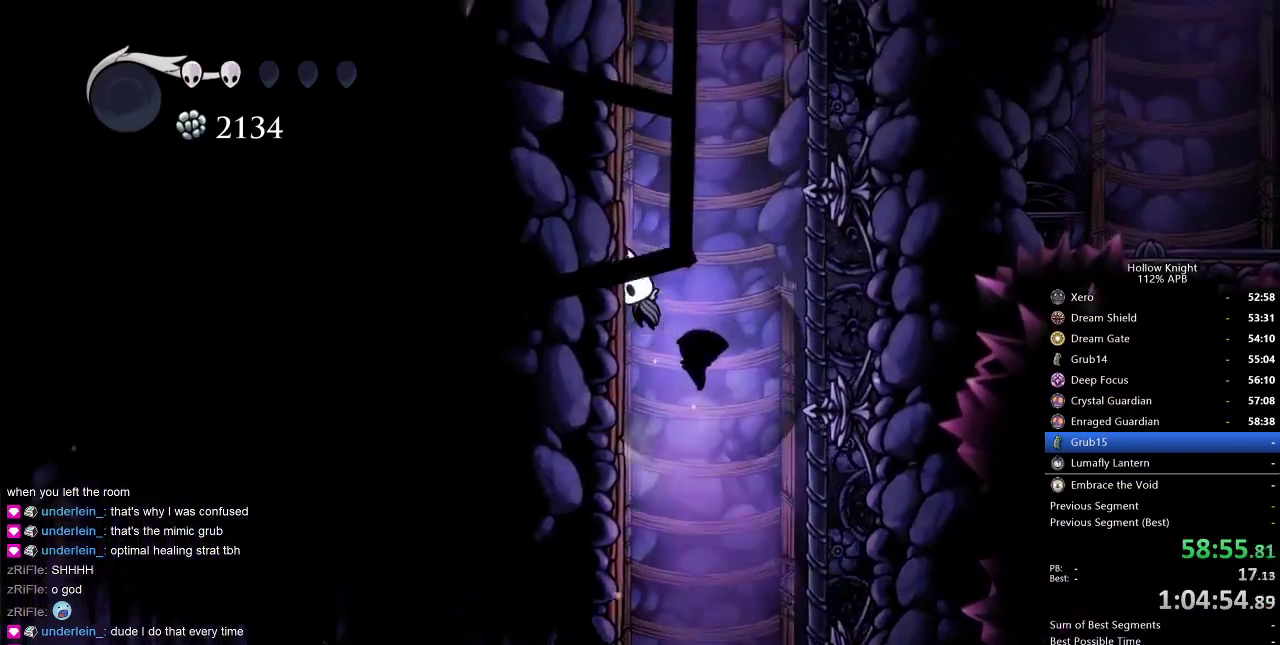
{"keys": [], "events": [[17, "jump", "up"], [100, "left", "up"], [100, "right", "down"], [384, "right", "up"]]}
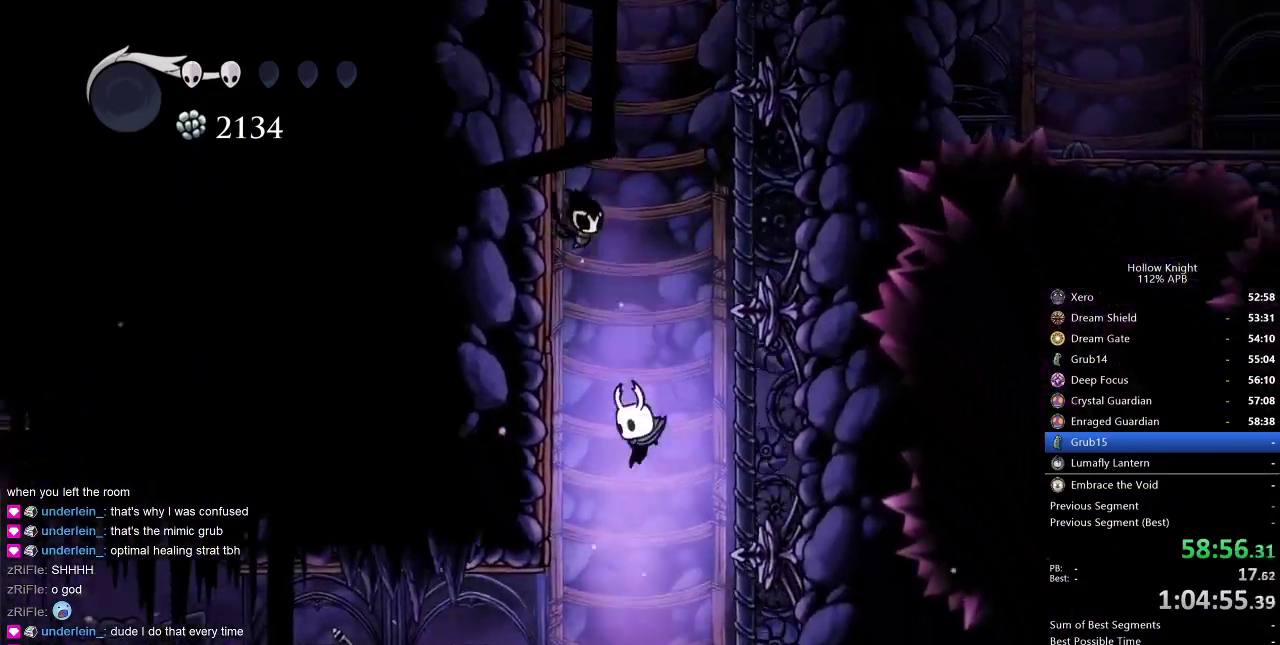
{"keys": ["jump", "right"], "events": [[17, "left", "down"], [267, "nail", "down"], [350, "nail", "up"], [400, "left", "up"], [400, "right", "down"], [500, "jump", "down"]]}
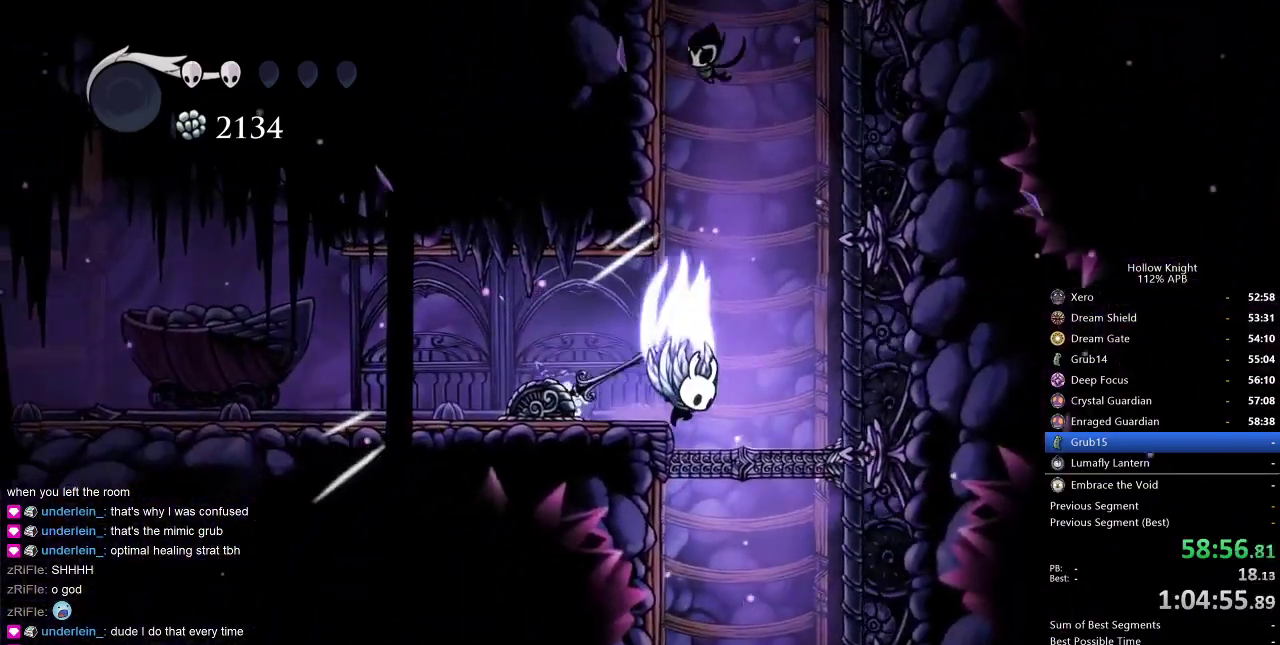
{"keys": ["jump", "left"], "events": [[117, "left", "down"], [134, "right", "up"], [417, "jump", "up"], [484, "jump", "down"]]}
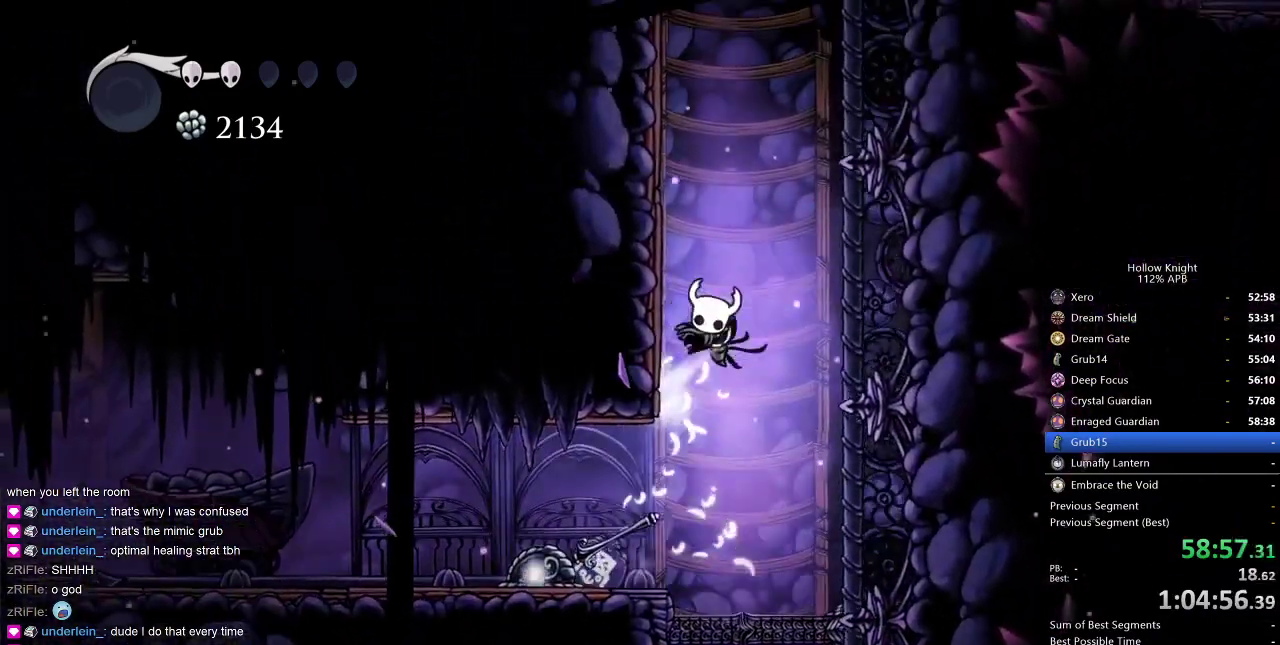
{"keys": ["jump", "left"], "events": [[234, "jump", "up"], [284, "jump", "down"]]}
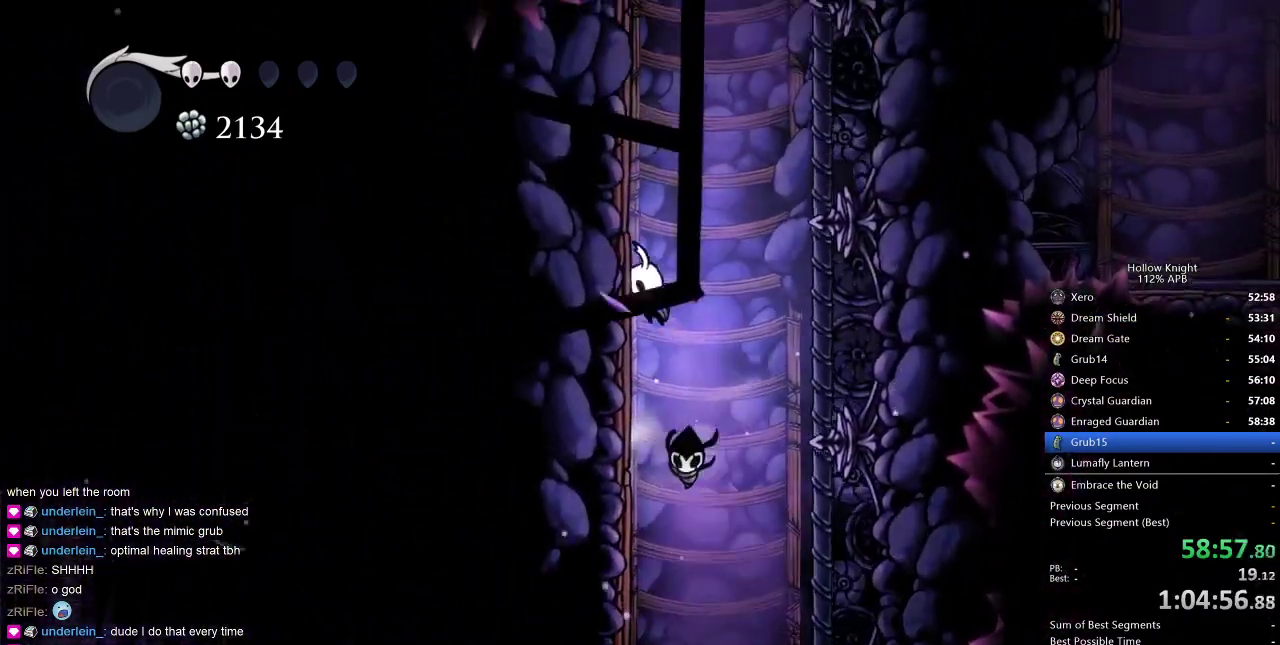
{"keys": ["jump", "left"], "events": [[67, "jump", "up"], [117, "jump", "down"], [350, "jump", "up"], [450, "jump", "down"]]}
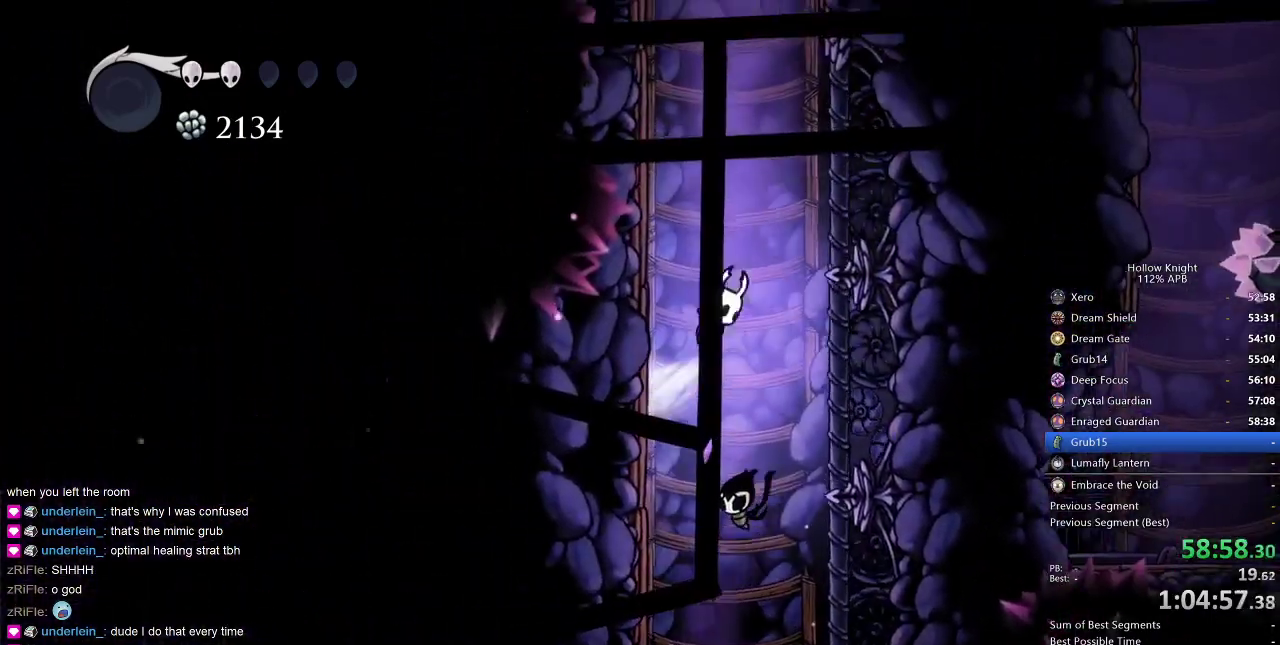
{"keys": ["jump", "left"], "events": [[184, "jump", "up"], [234, "jump", "down"]]}
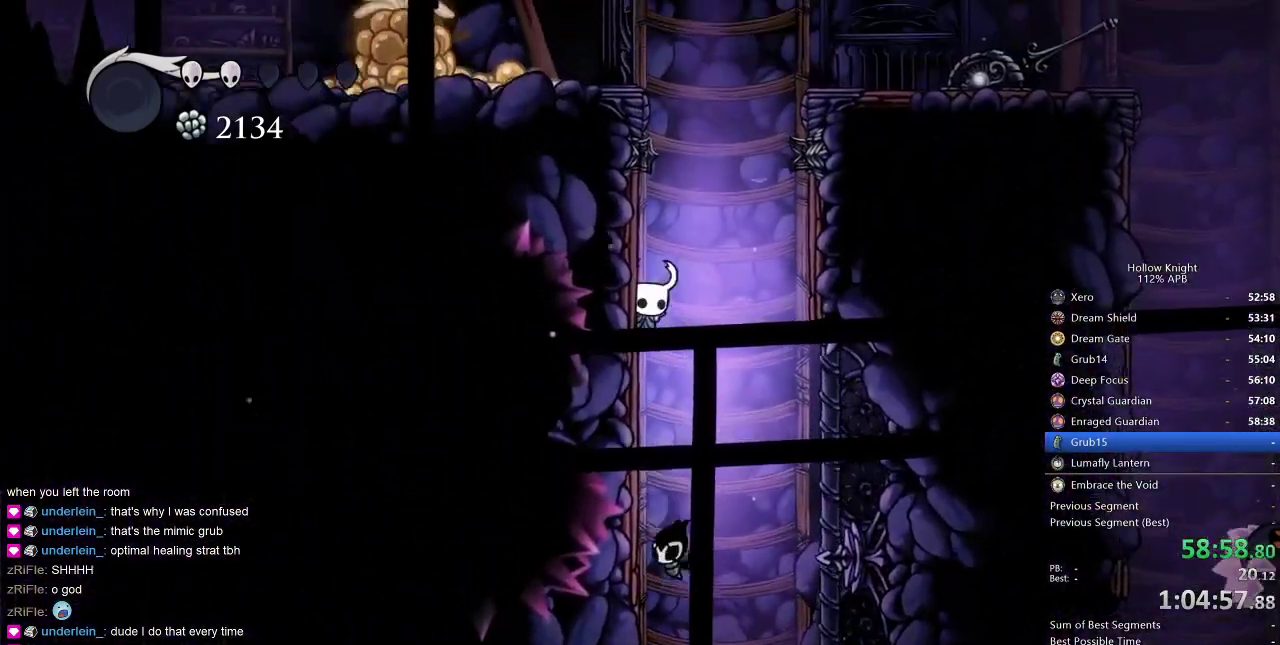
{"keys": ["jump", "left"], "events": [[17, "jump", "up"], [67, "jump", "down"], [317, "jump", "up"], [417, "jump", "down"]]}
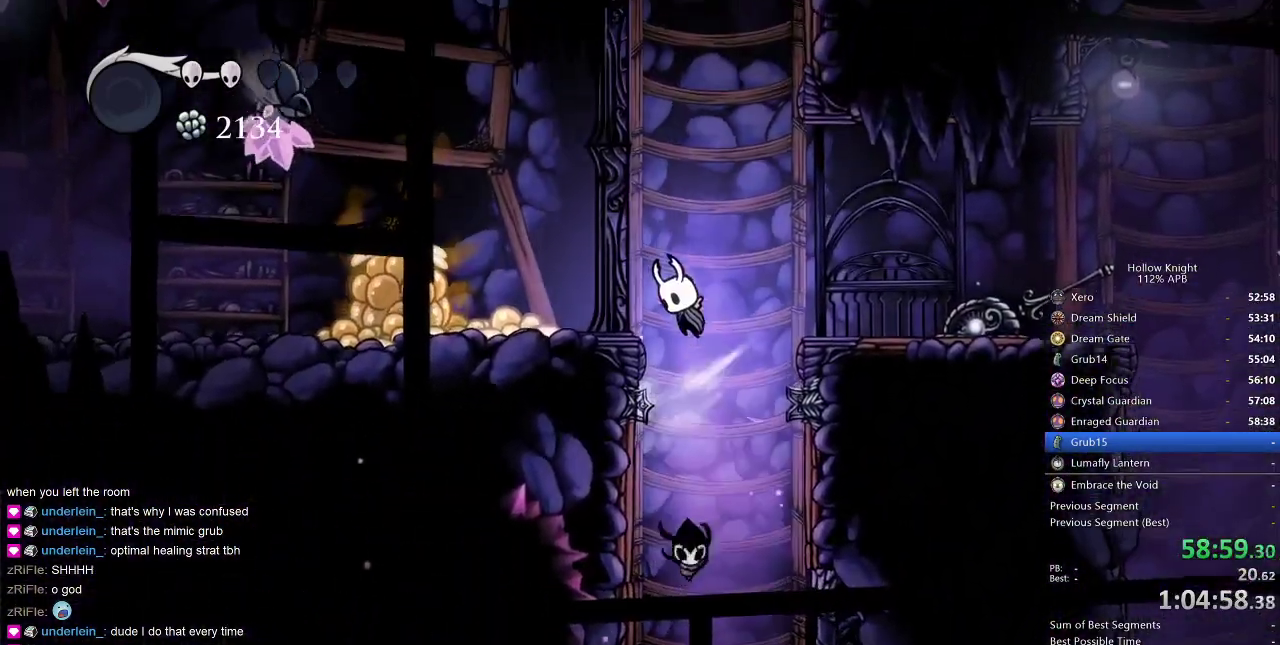
{"keys": ["left"], "events": [[84, "nail", "down"], [167, "jump", "up"], [200, "nail", "up"]]}
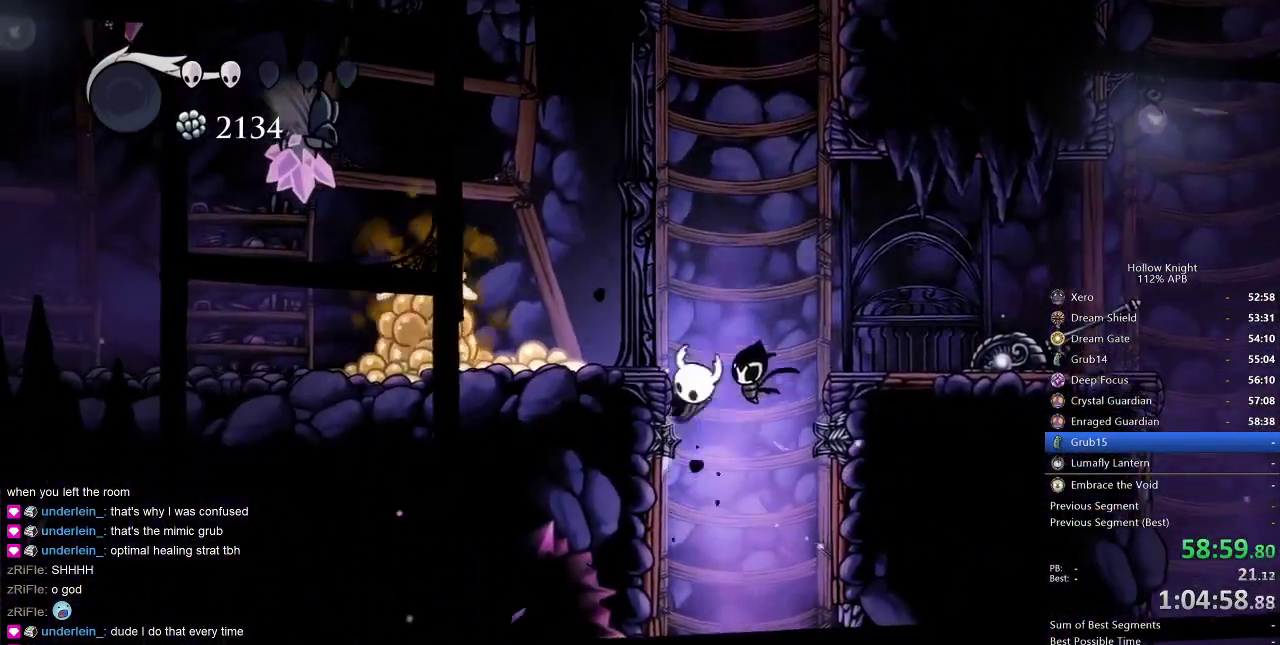
{"keys": ["left", "nail"], "events": [[17, "jump", "down"], [184, "jump", "up"], [384, "nail", "down"]]}
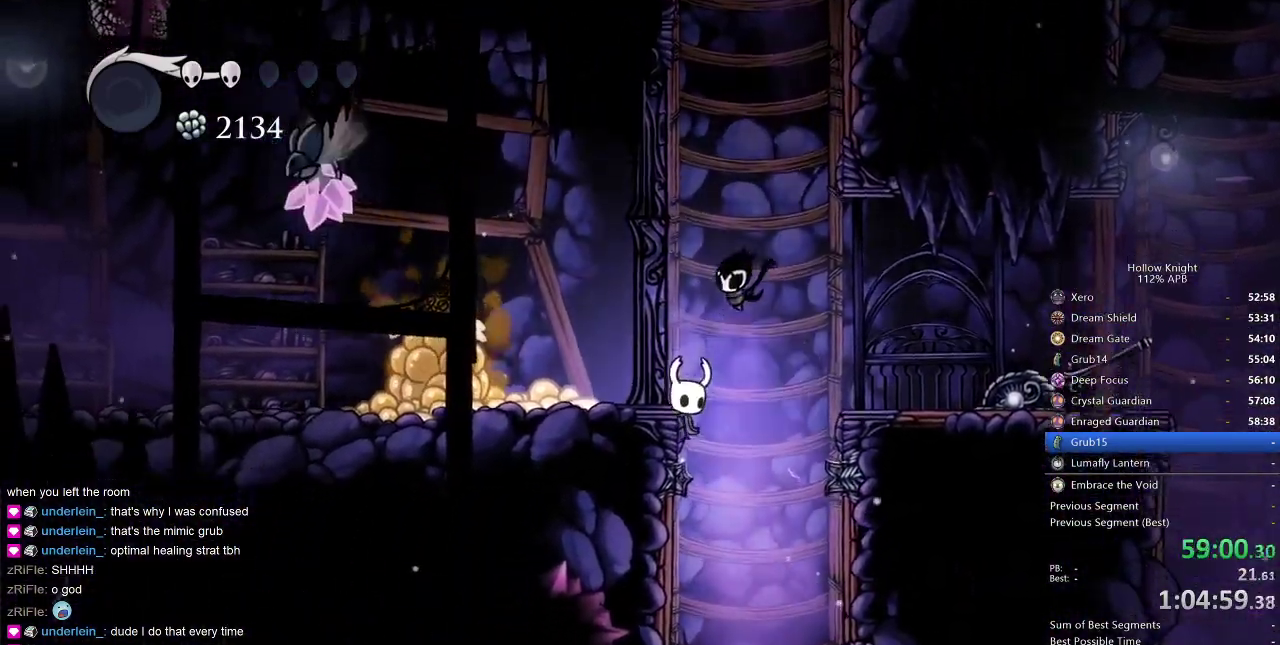
{"keys": ["jump", "left"], "events": [[17, "nail", "up"], [100, "jump", "down"], [400, "jump", "up"], [500, "jump", "down"]]}
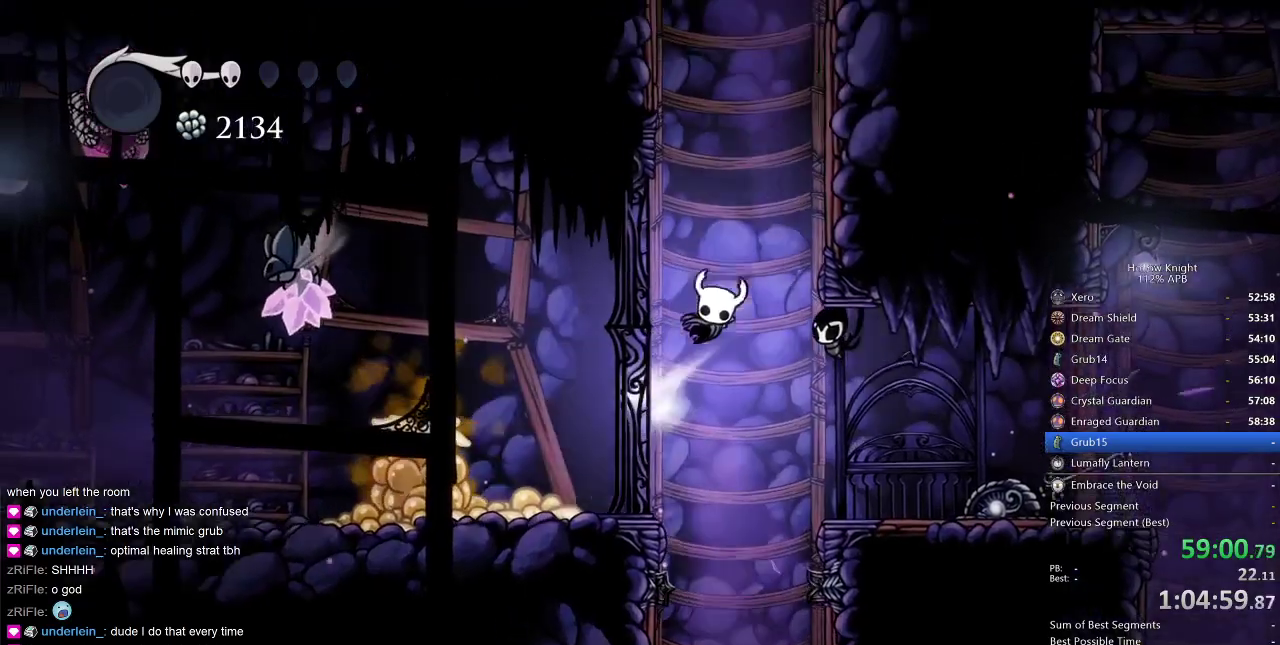
{"keys": ["jump", "left"], "events": [[234, "jump", "up"], [317, "jump", "down"]]}
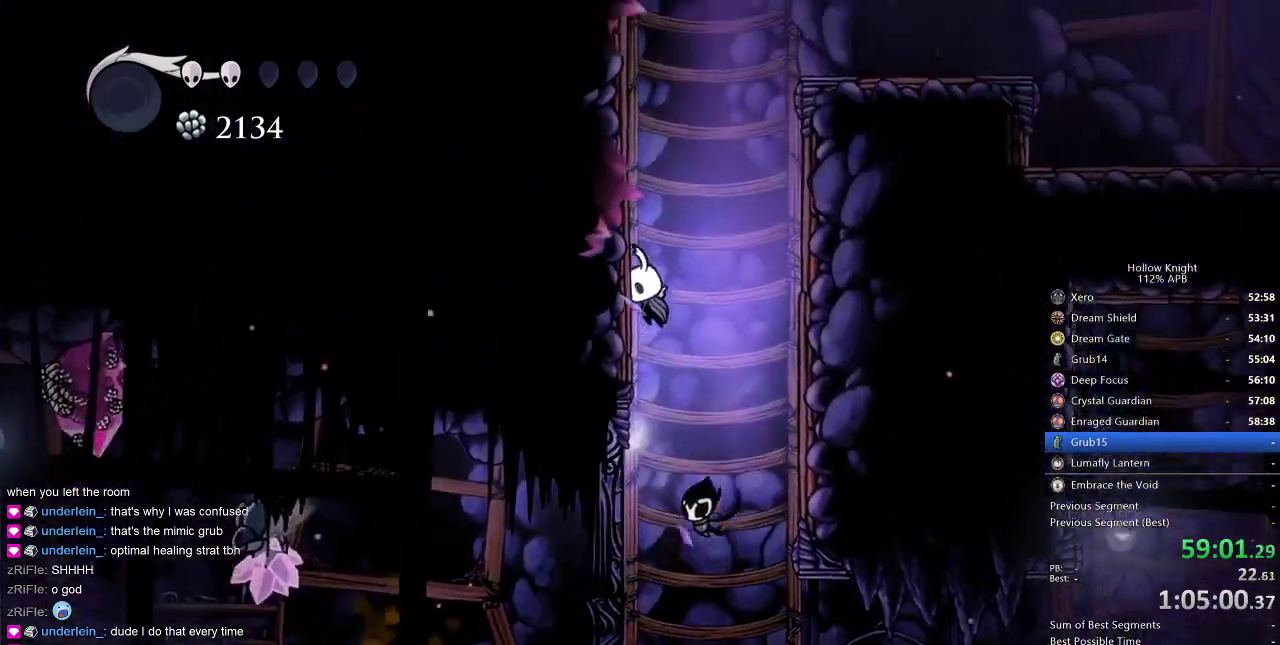
{"keys": ["jump", "left"], "events": [[84, "jump", "up"], [134, "jump", "down"], [434, "jump", "up"], [467, "jump", "down"]]}
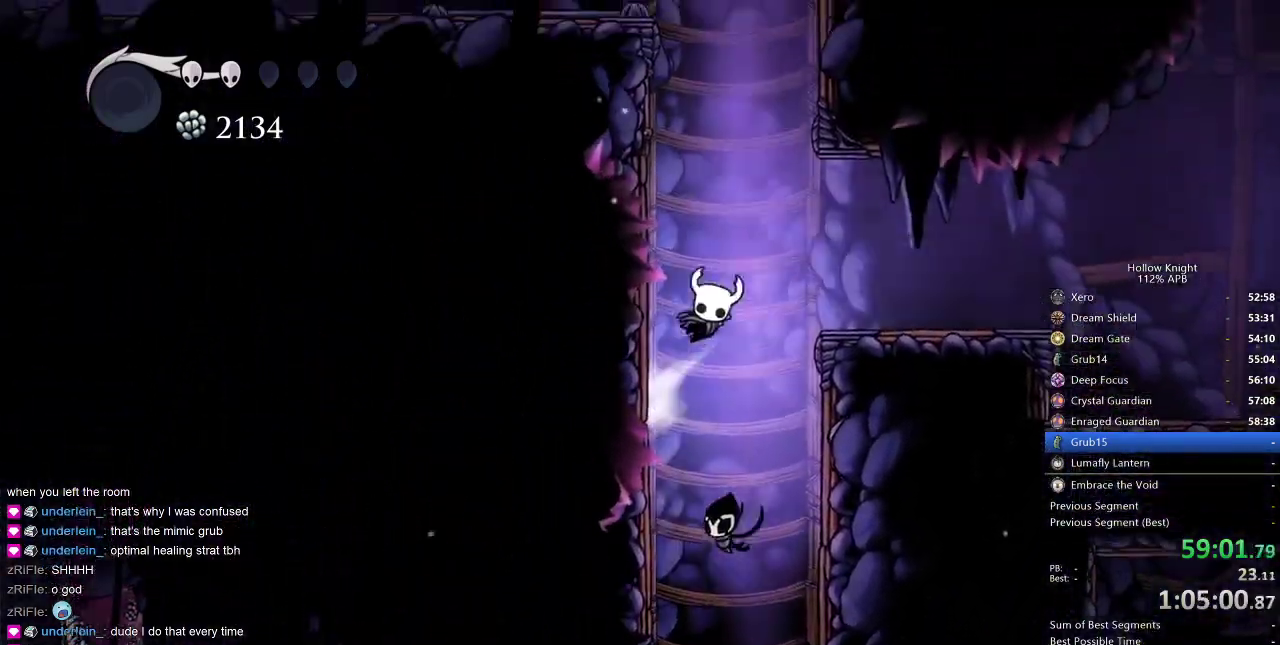
{"keys": ["jump", "left"], "events": [[250, "jump", "up"], [300, "jump", "down"]]}
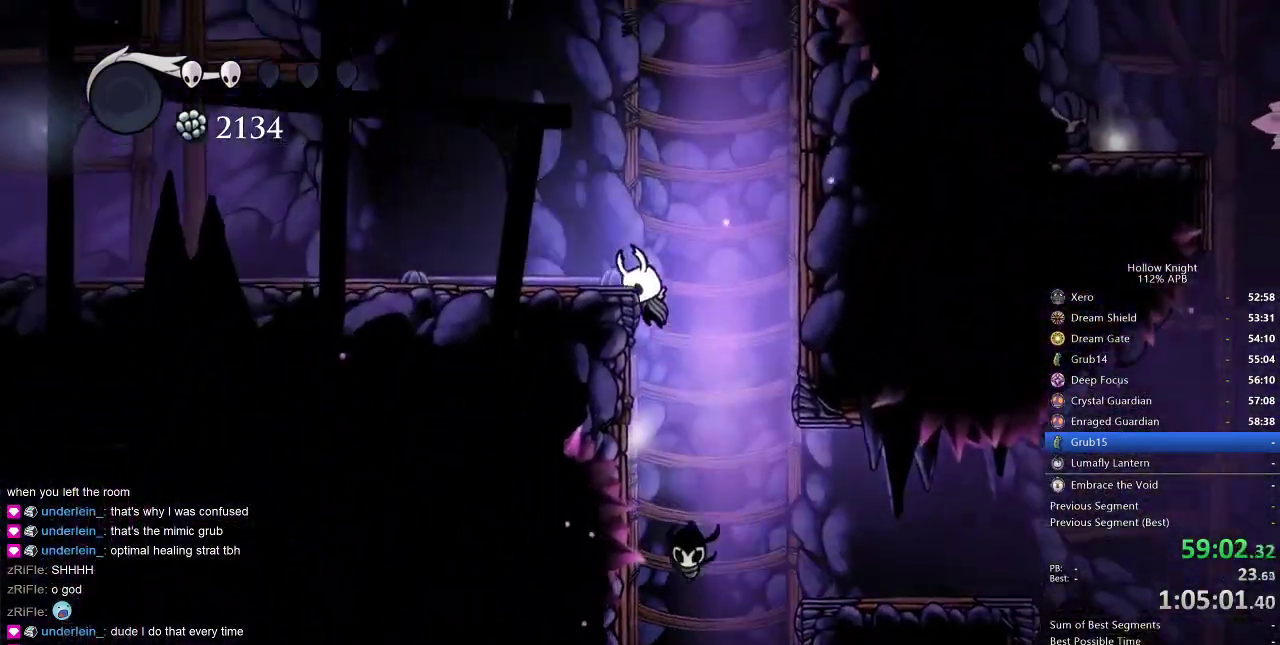
{"keys": ["jump", "right"], "events": [[17, "jump", "up"], [134, "jump", "down"], [134, "left", "up"], [134, "right", "down"], [450, "jump", "up"], [500, "jump", "down"]]}
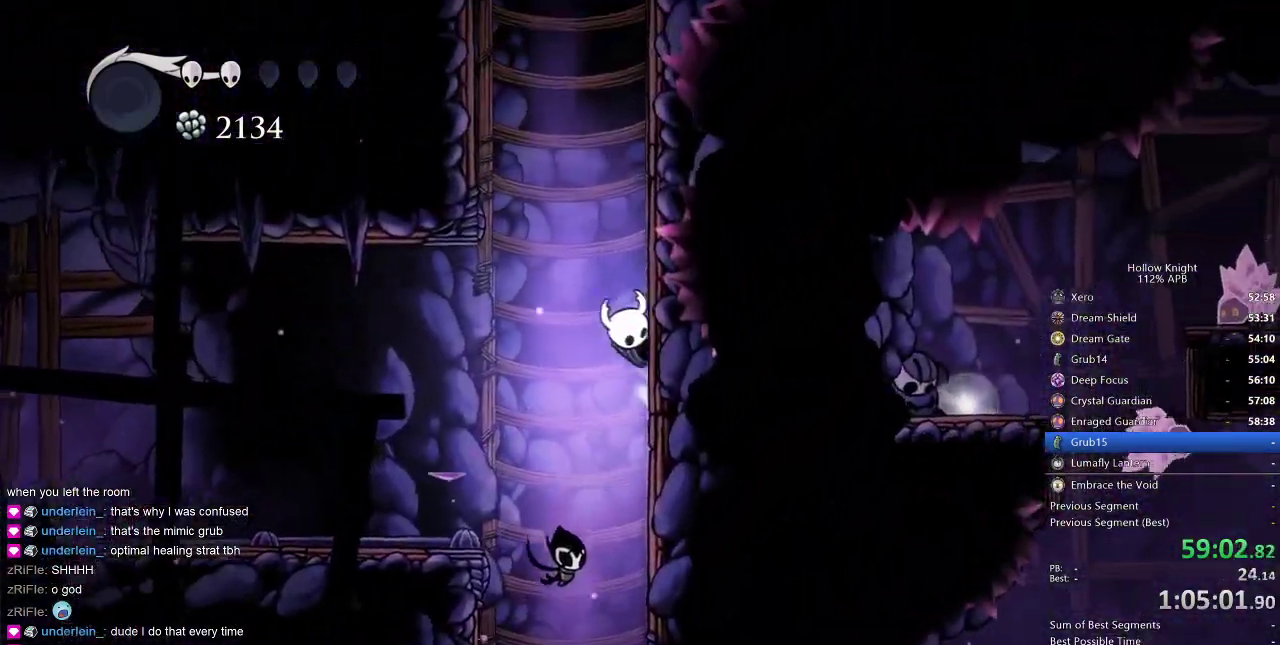
{"keys": ["jump", "right"], "events": [[300, "jump", "up"], [367, "jump", "down"]]}
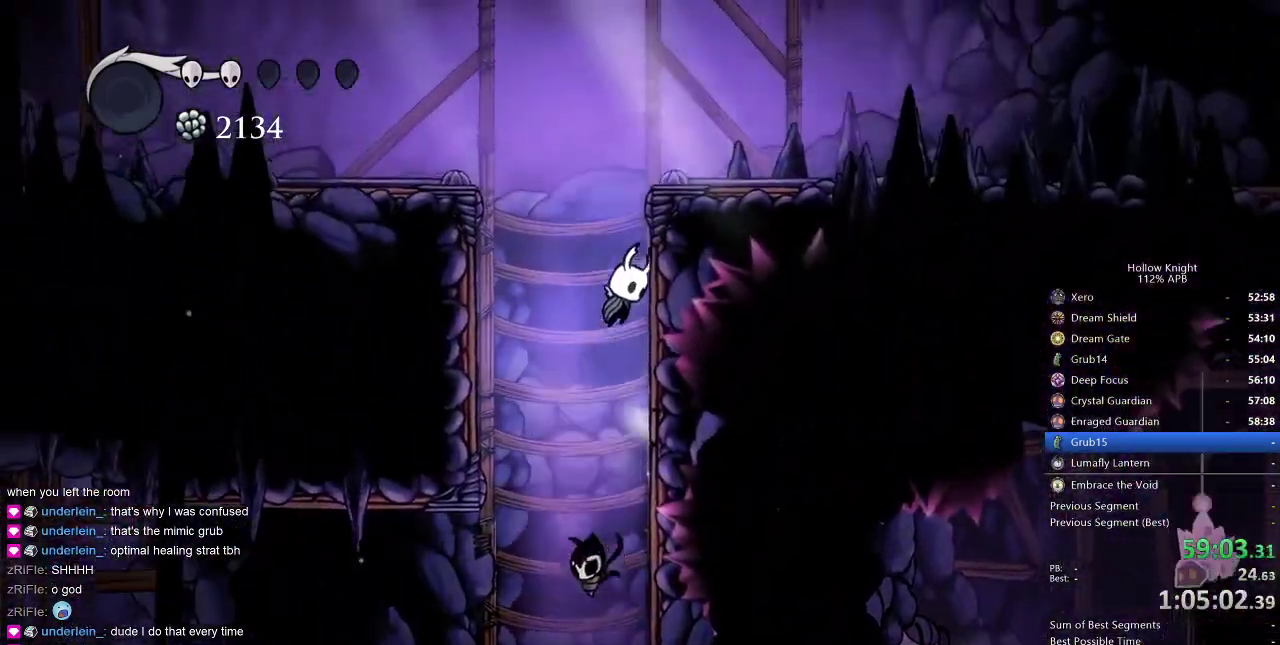
{"keys": ["nail", "right"], "events": [[84, "jump", "up"], [117, "jump", "down"], [350, "nail", "down"], [400, "jump", "up"]]}
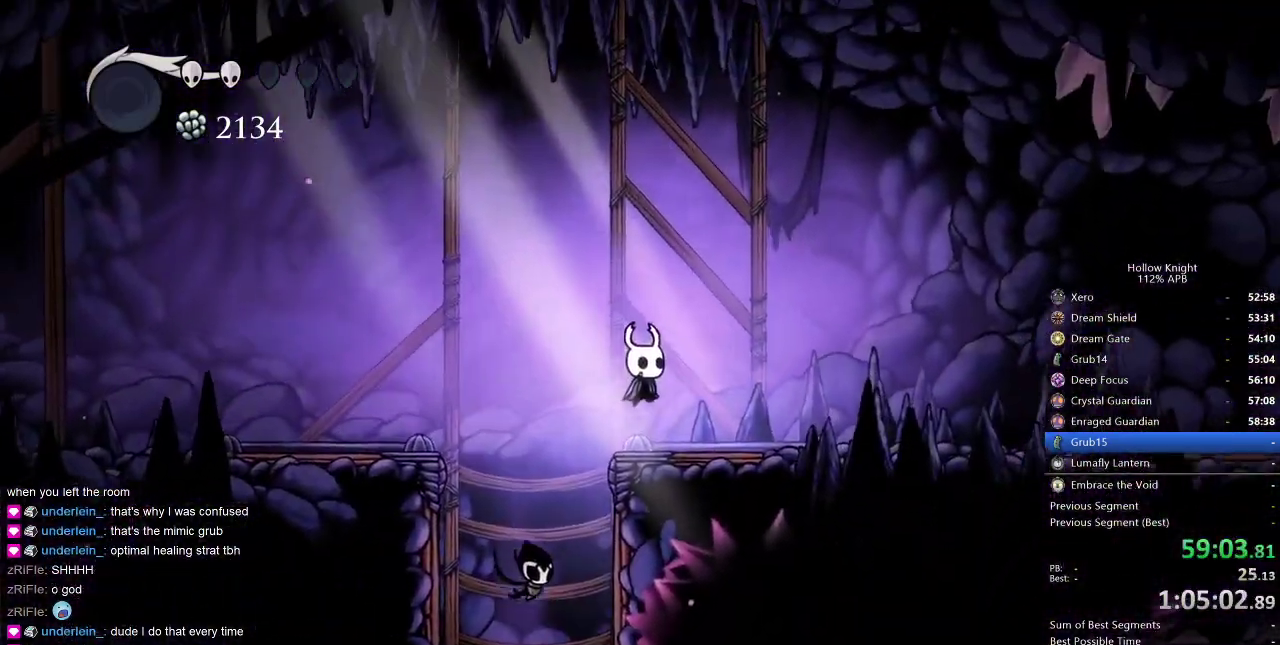
{"keys": ["nail", "right"], "events": [[167, "up", "down"], [234, "up", "up"], [267, "dash", "down"], [350, "dash", "up"]]}
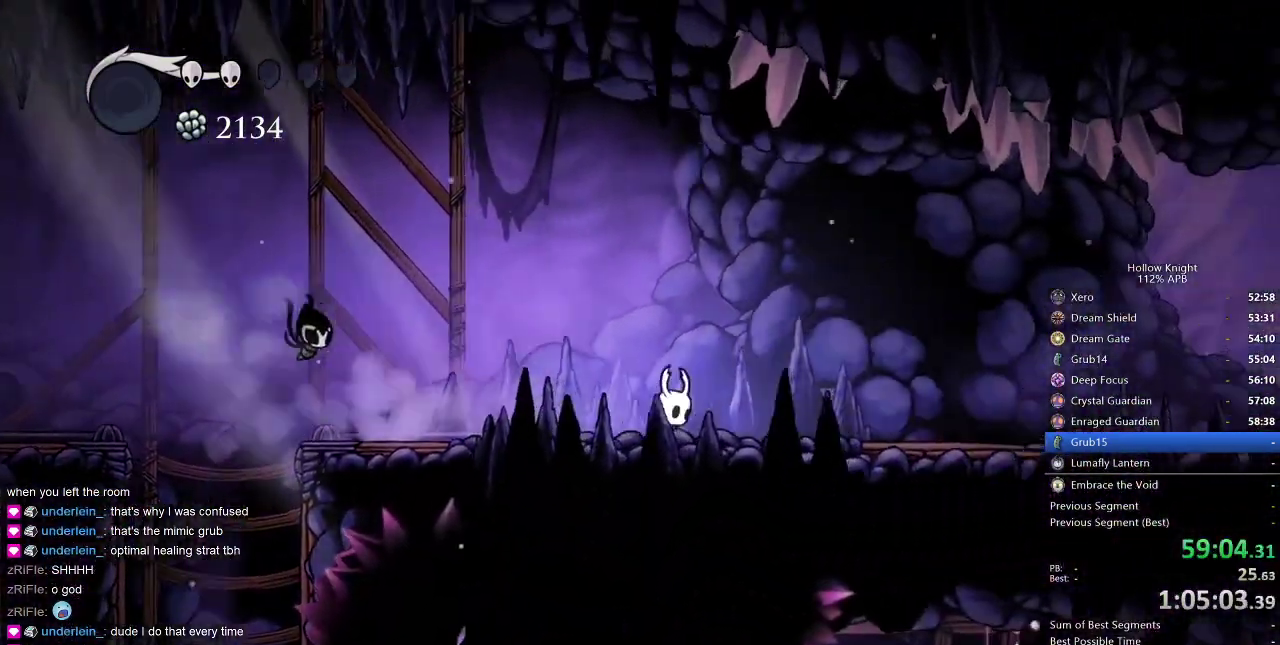
{"keys": ["nail", "right"], "events": [[117, "up", "down"], [200, "up", "up"]]}